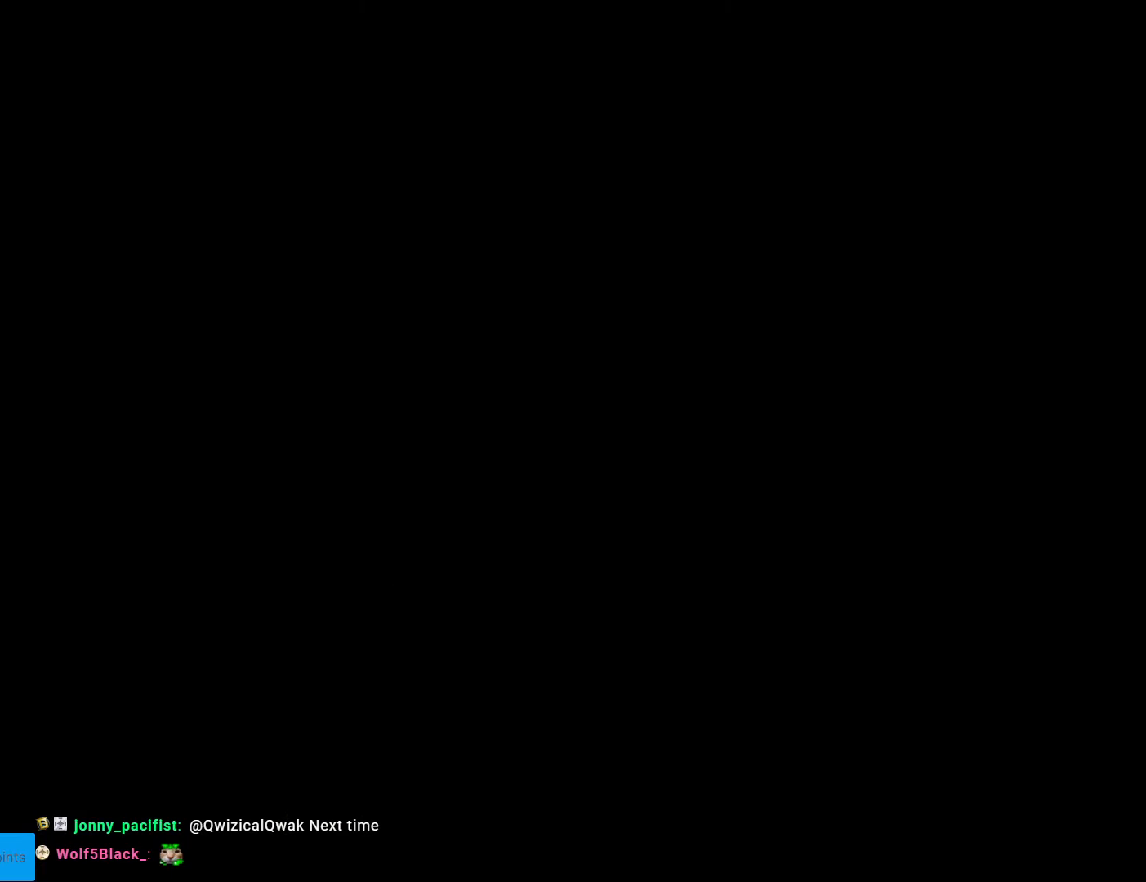
Gameplay with a controller (Nintendo layout); each line is a JSON object with the inputs held at the frame after it. "events" lists button and stick changes between this image and that frame as [ms after this image, input, new state], when the widget could be followed in between. Not read: L3 R3.
{"buttons": ["B", "Y"], "events": [[350, "DPAD_RIGHT", "up"]]}
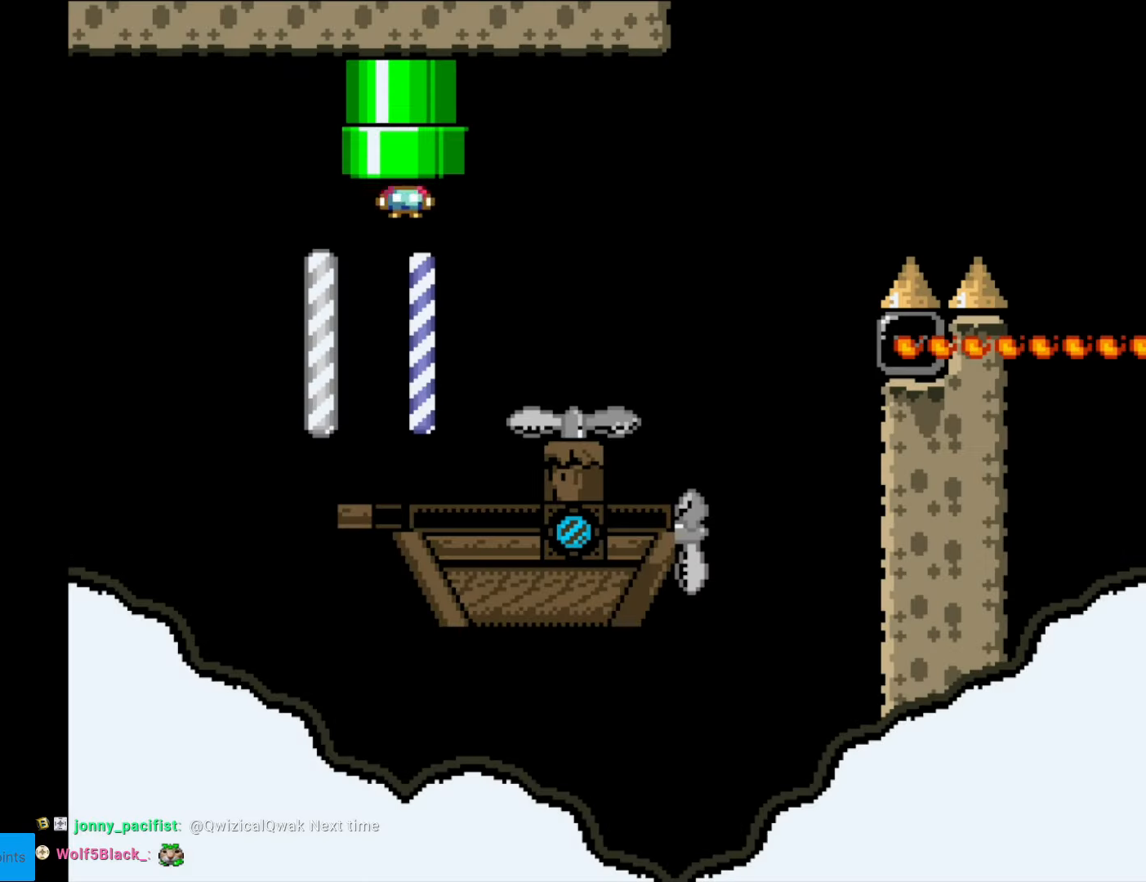
{"buttons": ["Y", "DPAD_RIGHT"], "events": [[280, "DPAD_RIGHT", "down"], [315, "B", "up"]]}
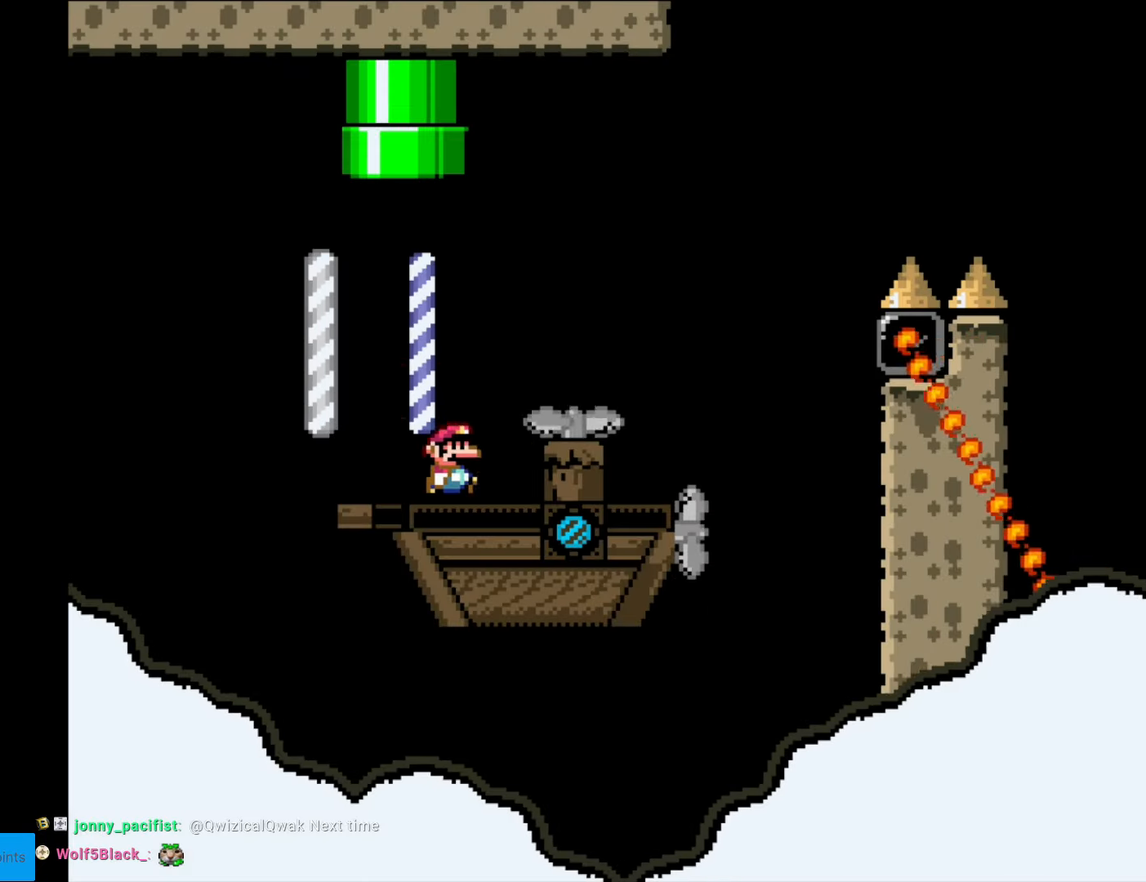
{"buttons": ["Y", "DPAD_LEFT"], "events": [[227, "DPAD_RIGHT", "up"], [245, "DPAD_LEFT", "down"]]}
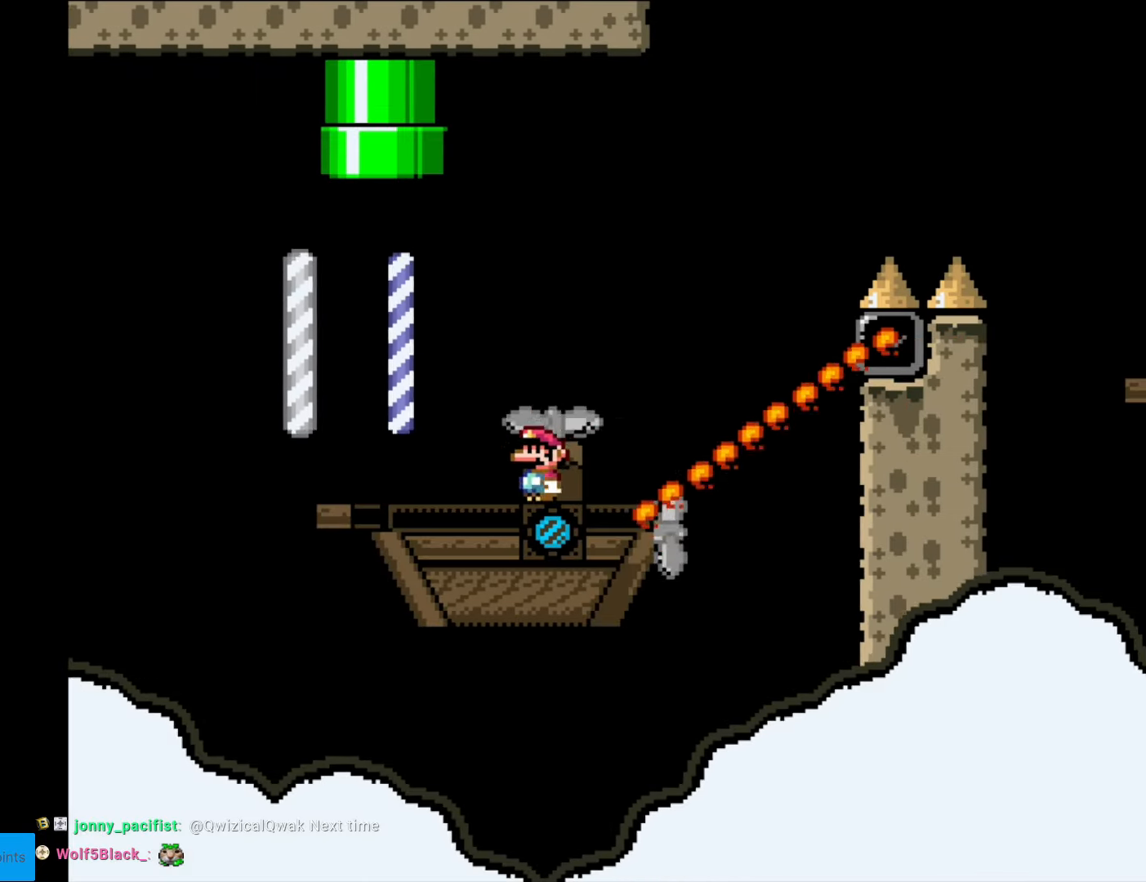
{"buttons": ["B", "Y", "DPAD_RIGHT"], "events": [[227, "DPAD_LEFT", "up"], [350, "DPAD_RIGHT", "down"], [490, "B", "down"]]}
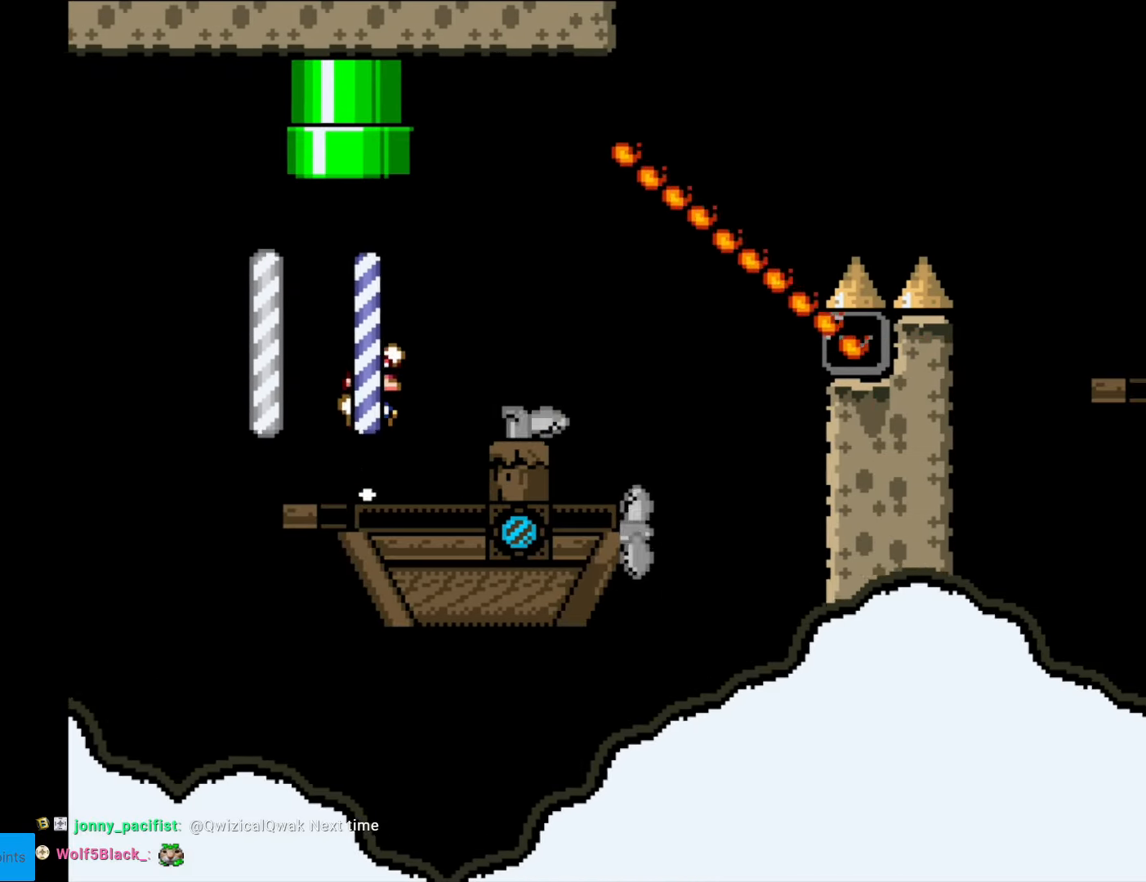
{"buttons": ["B", "Y", "DPAD_RIGHT"], "events": [[35, "B", "up"], [455, "B", "down"]]}
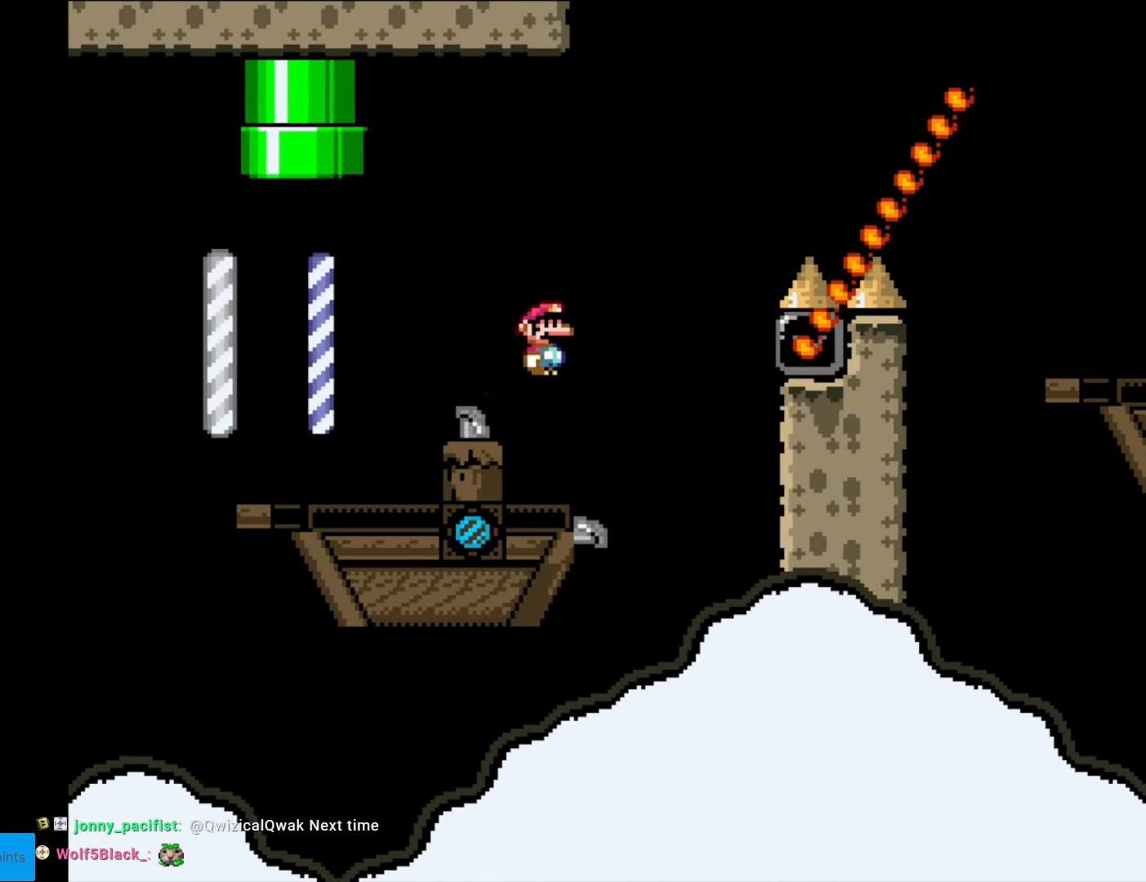
{"buttons": ["B", "Y", "DPAD_RIGHT"], "events": []}
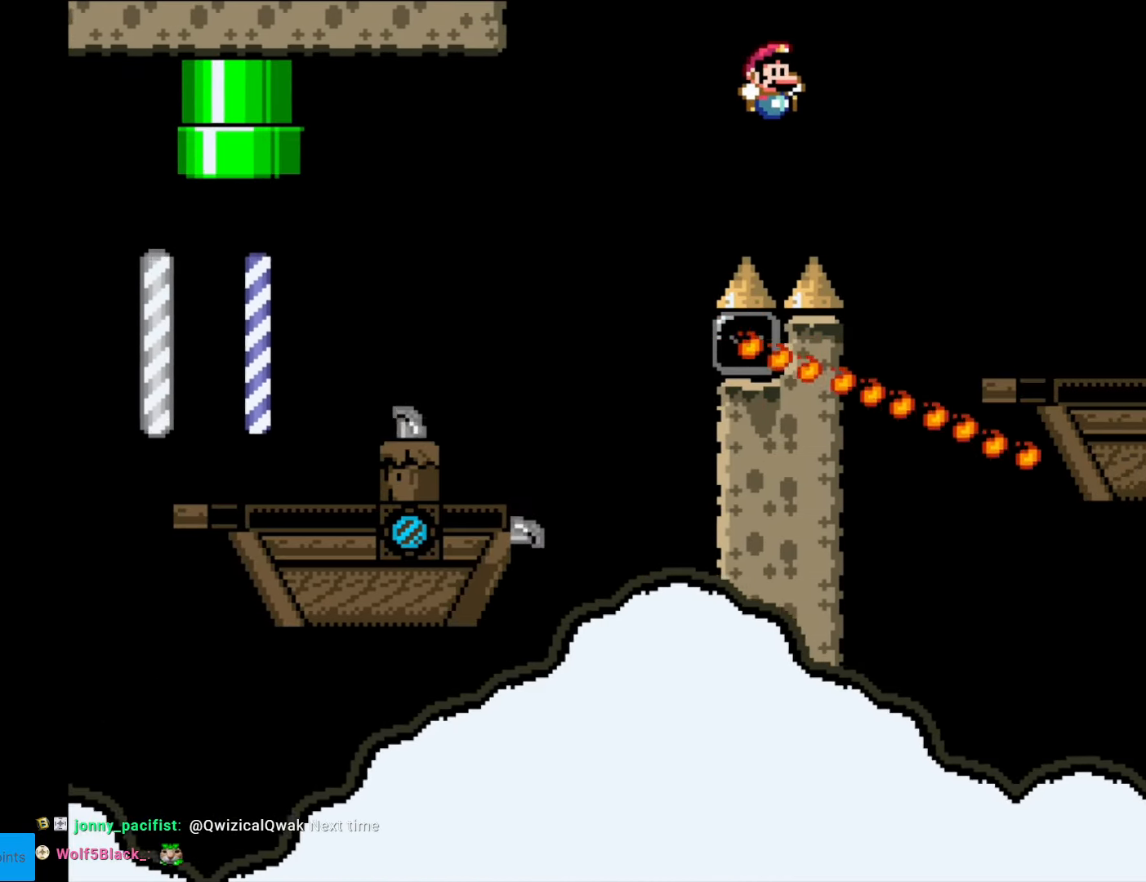
{"buttons": ["Y"], "events": [[437, "B", "up"], [507, "DPAD_RIGHT", "up"]]}
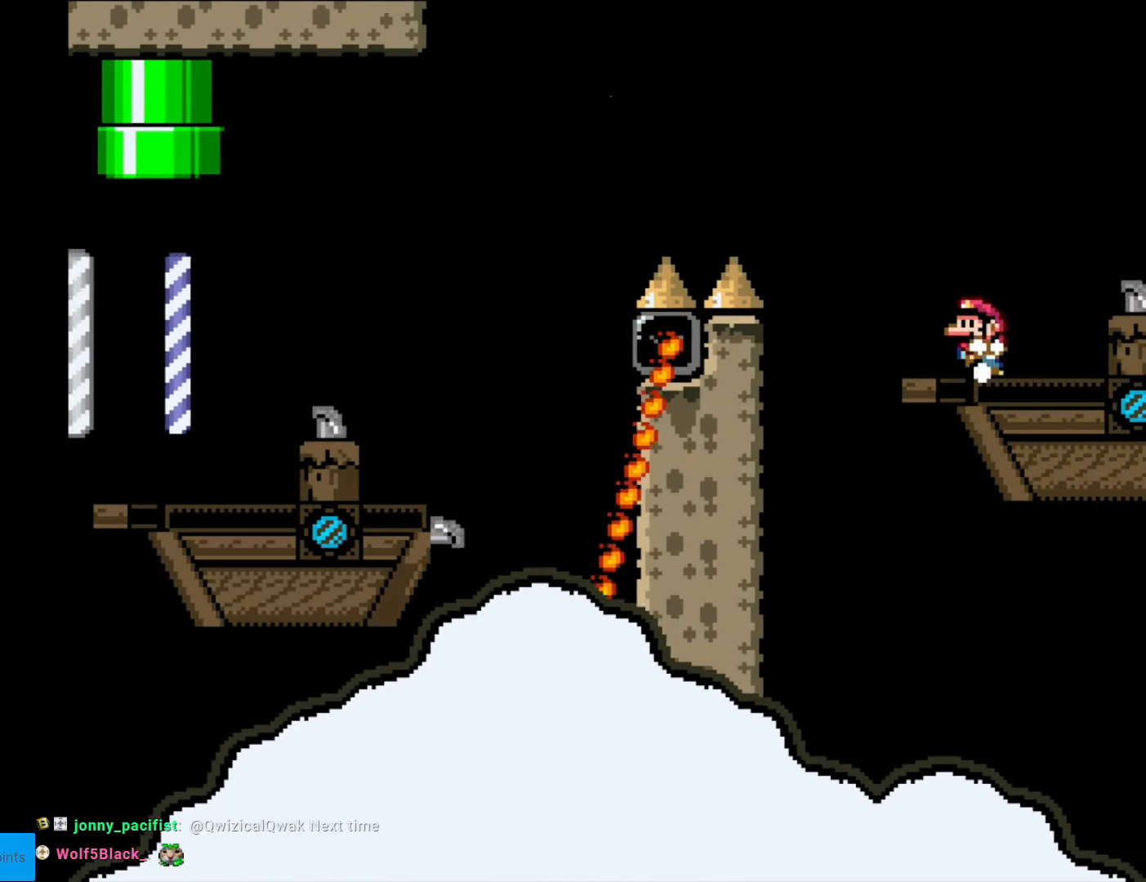
{"buttons": ["Y"], "events": [[18, "DPAD_UP", "down"], [35, "DPAD_LEFT", "down"], [35, "DPAD_UP", "up"], [158, "DPAD_LEFT", "up"]]}
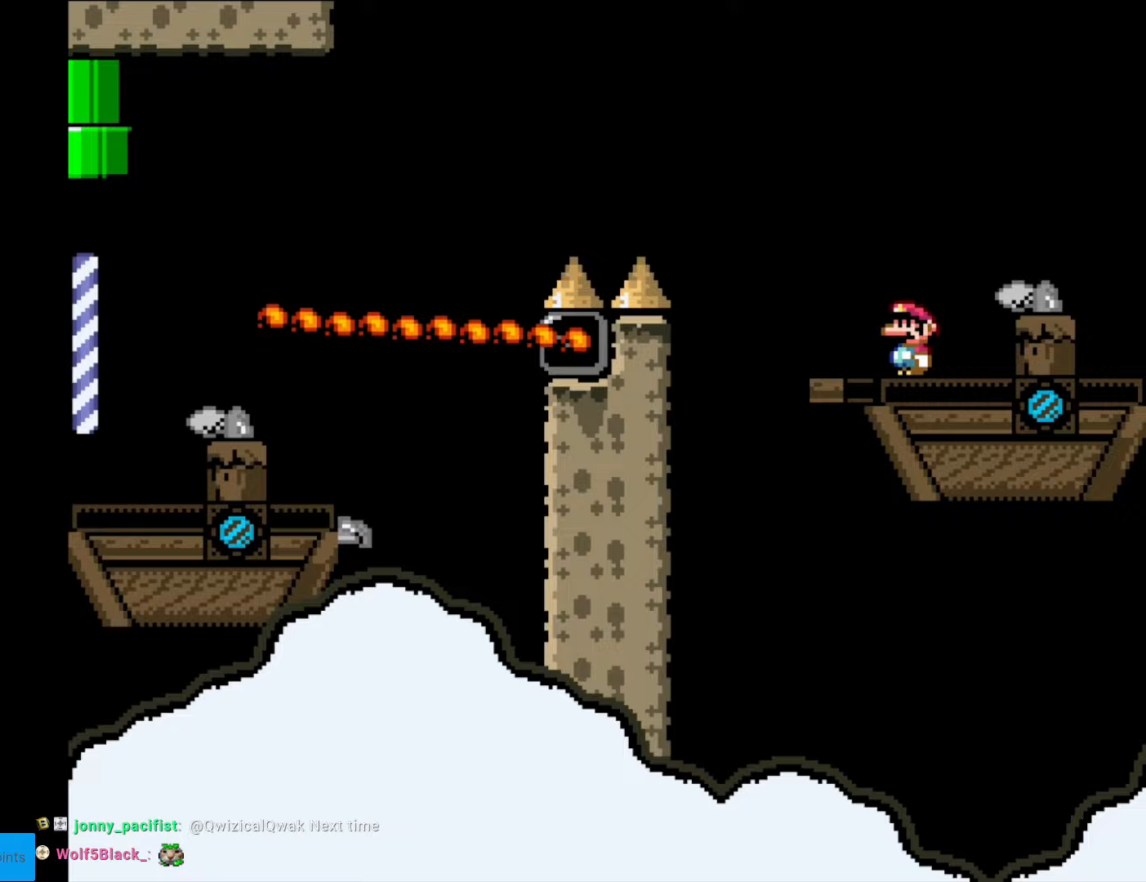
{"buttons": ["Y"], "events": [[70, "DPAD_RIGHT", "down"], [87, "B", "down"], [157, "B", "up"], [245, "DPAD_RIGHT", "up"]]}
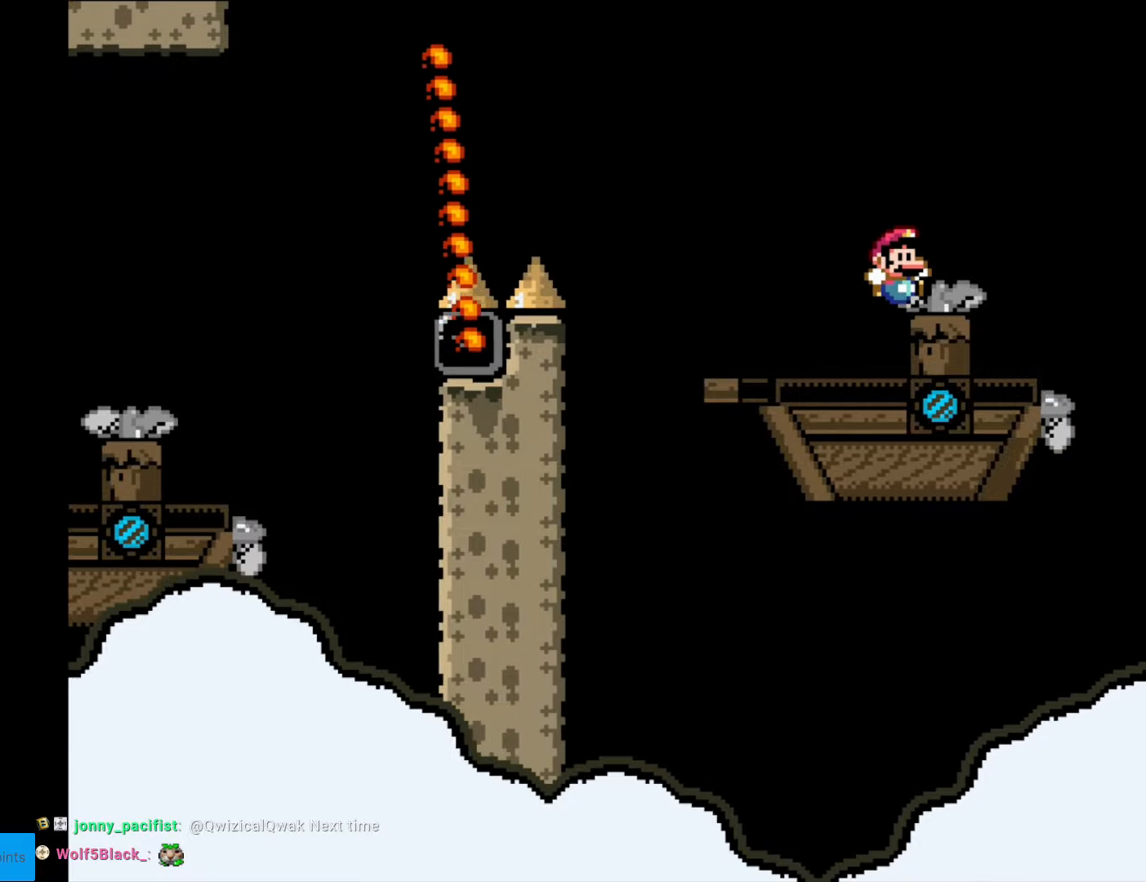
{"buttons": ["Y"], "events": []}
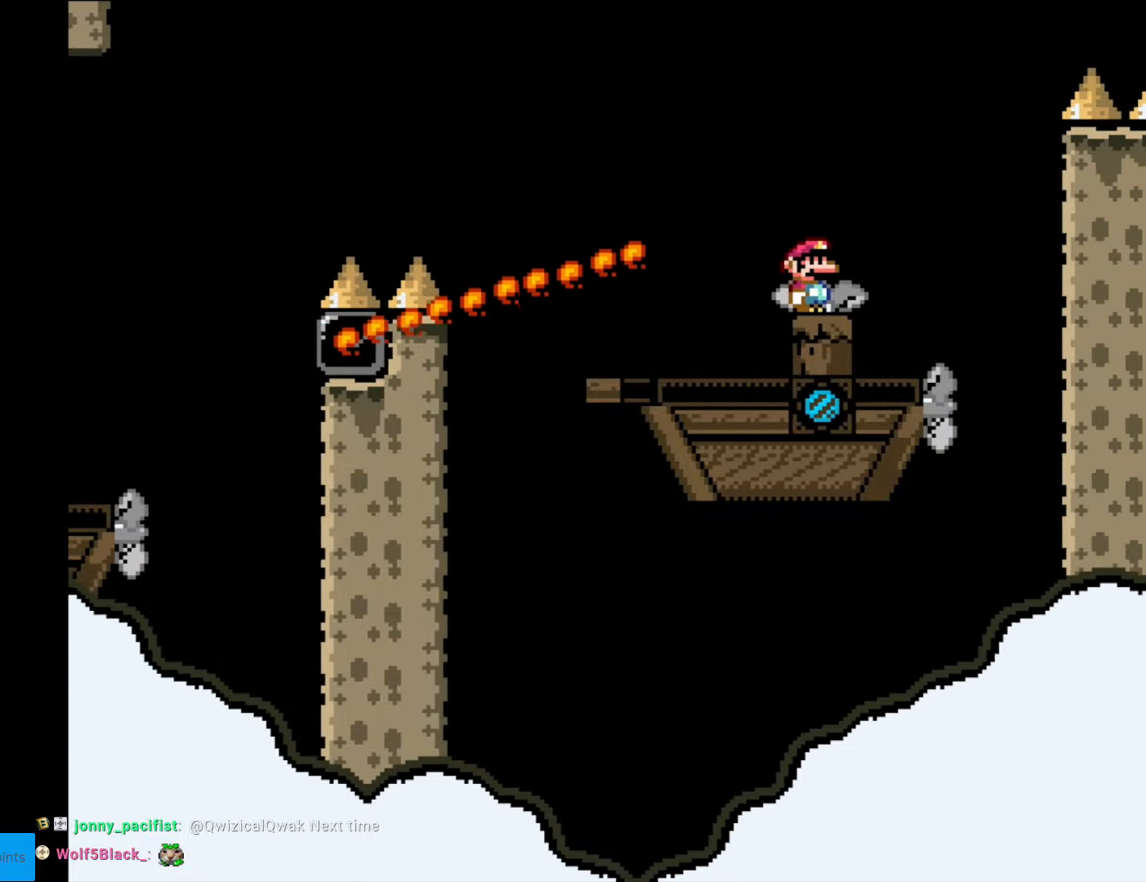
{"buttons": ["Y"], "events": [[140, "DPAD_LEFT", "down"], [490, "DPAD_LEFT", "up"]]}
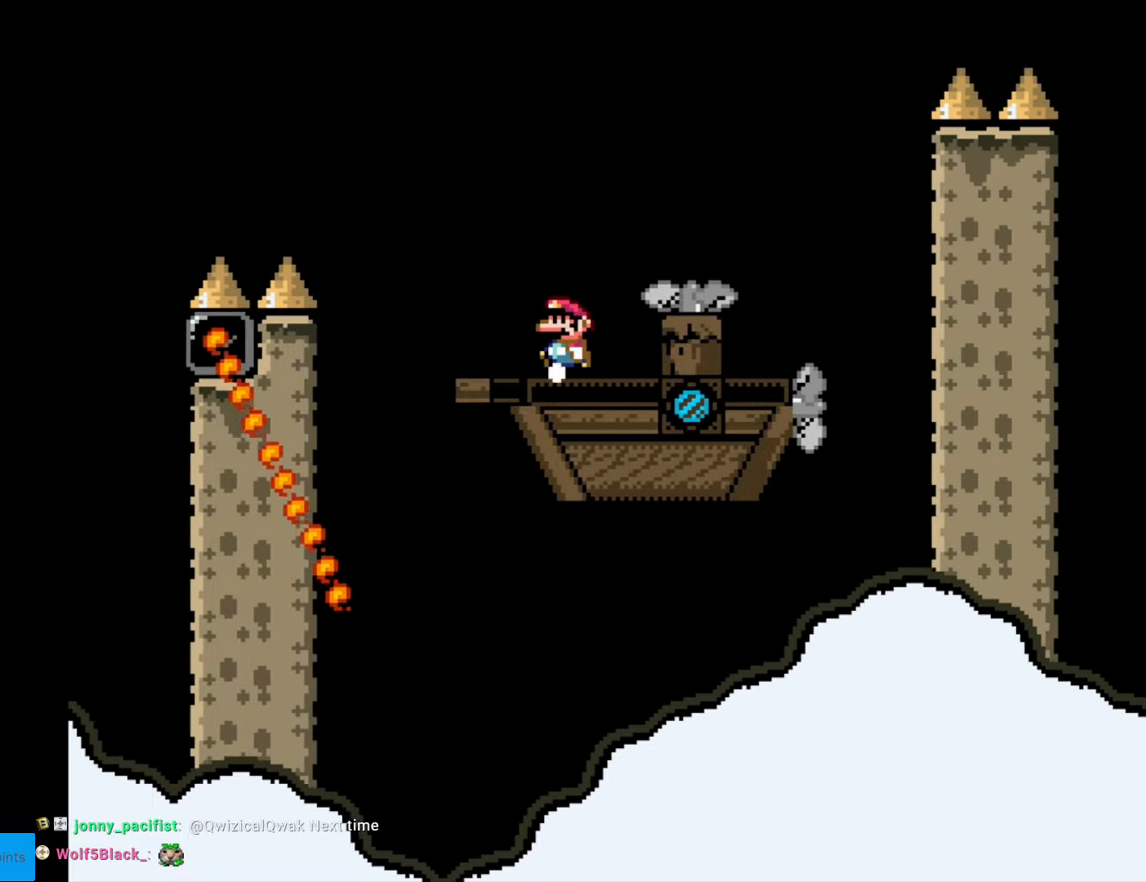
{"buttons": ["Y", "DPAD_RIGHT"], "events": [[53, "DPAD_RIGHT", "down"], [158, "DPAD_RIGHT", "up"], [368, "DPAD_RIGHT", "down"], [403, "B", "down"], [438, "B", "up"]]}
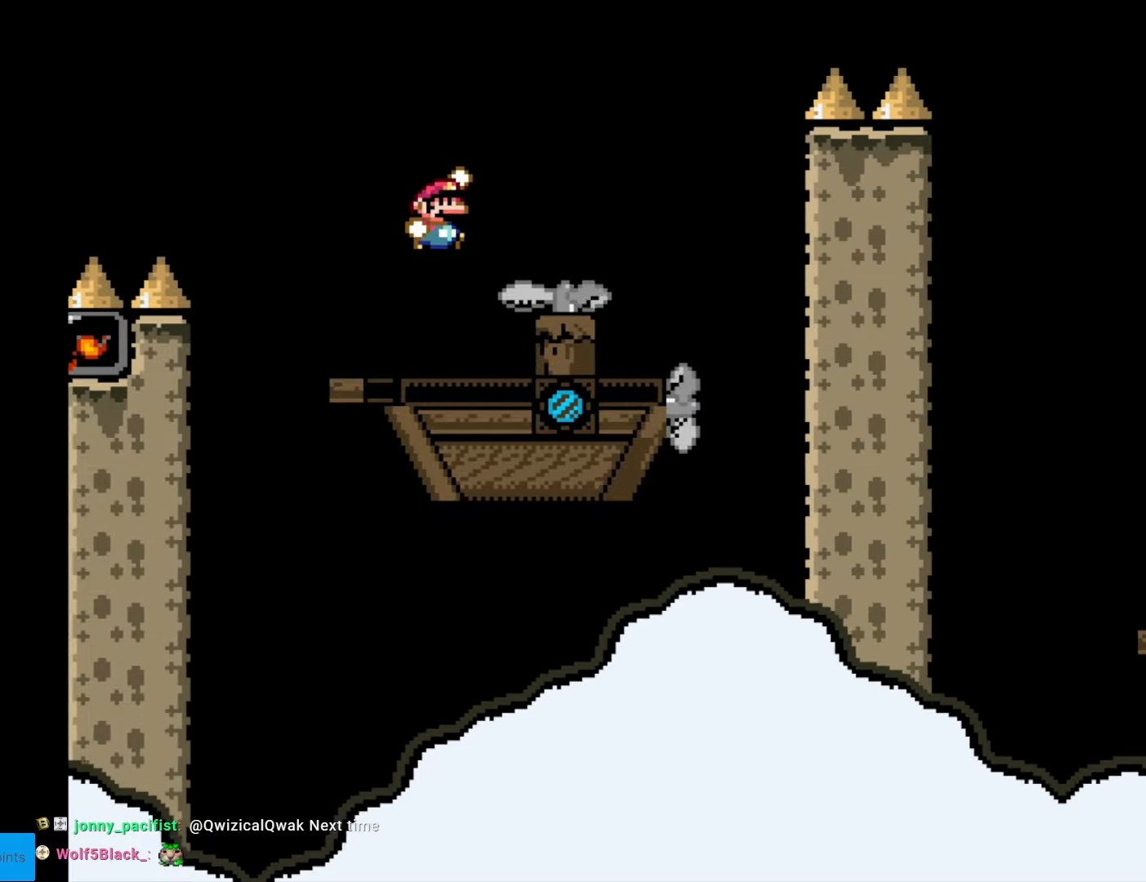
{"buttons": ["B", "Y", "DPAD_RIGHT"], "events": [[367, "B", "down"]]}
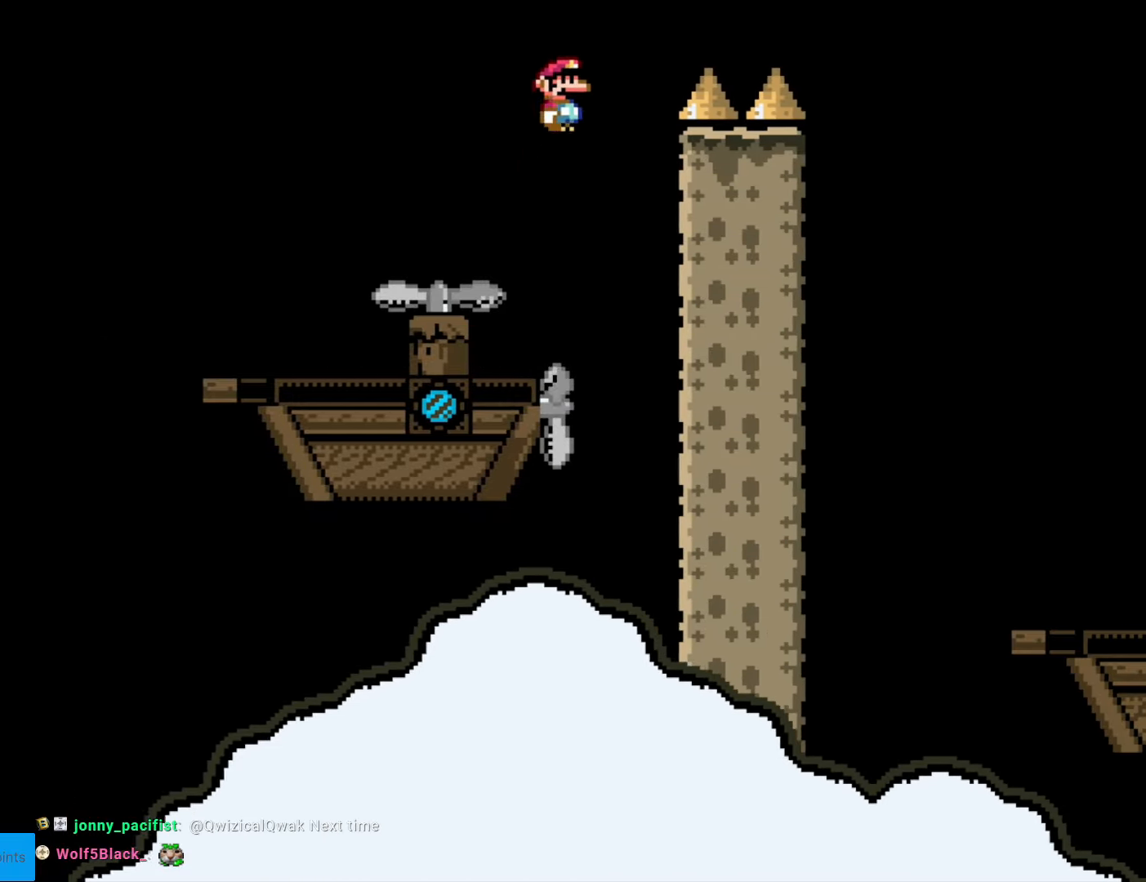
{"buttons": ["B", "Y", "DPAD_RIGHT"], "events": []}
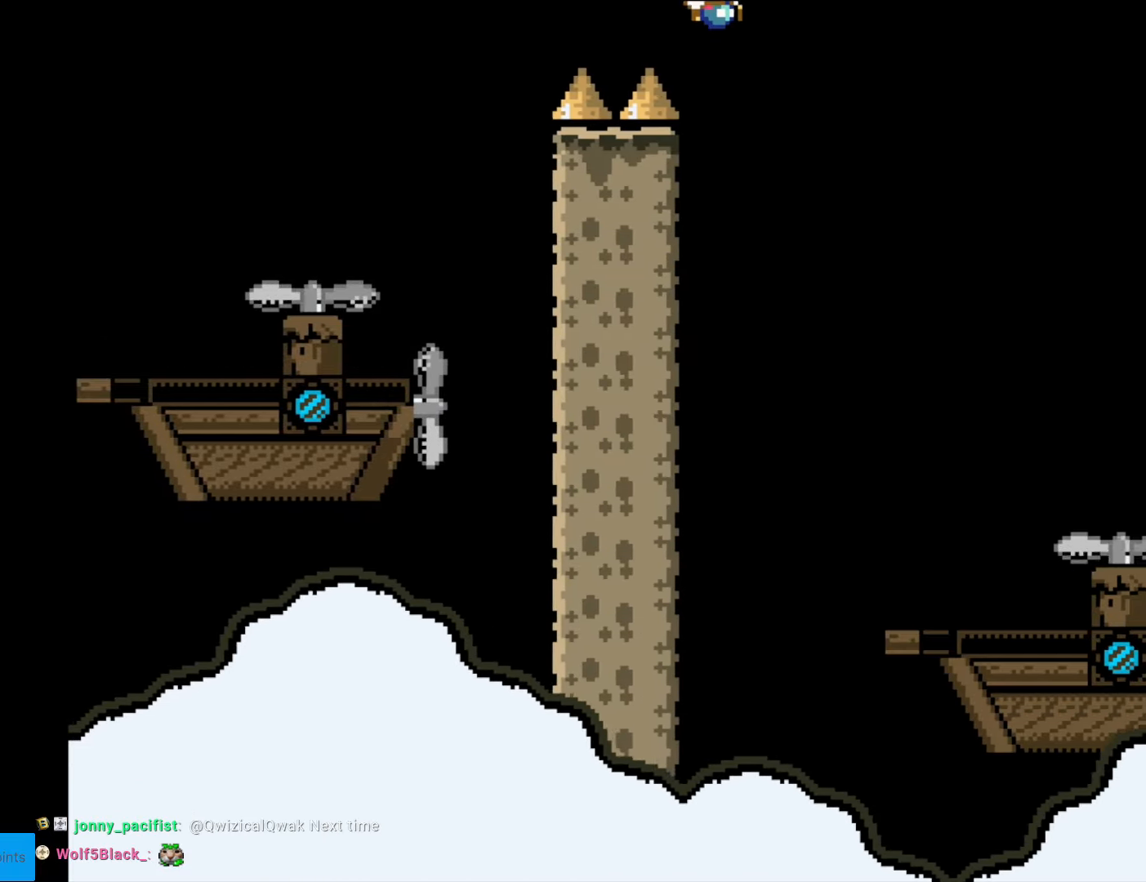
{"buttons": ["B", "Y", "DPAD_LEFT"], "events": [[367, "DPAD_RIGHT", "up"], [454, "DPAD_LEFT", "down"]]}
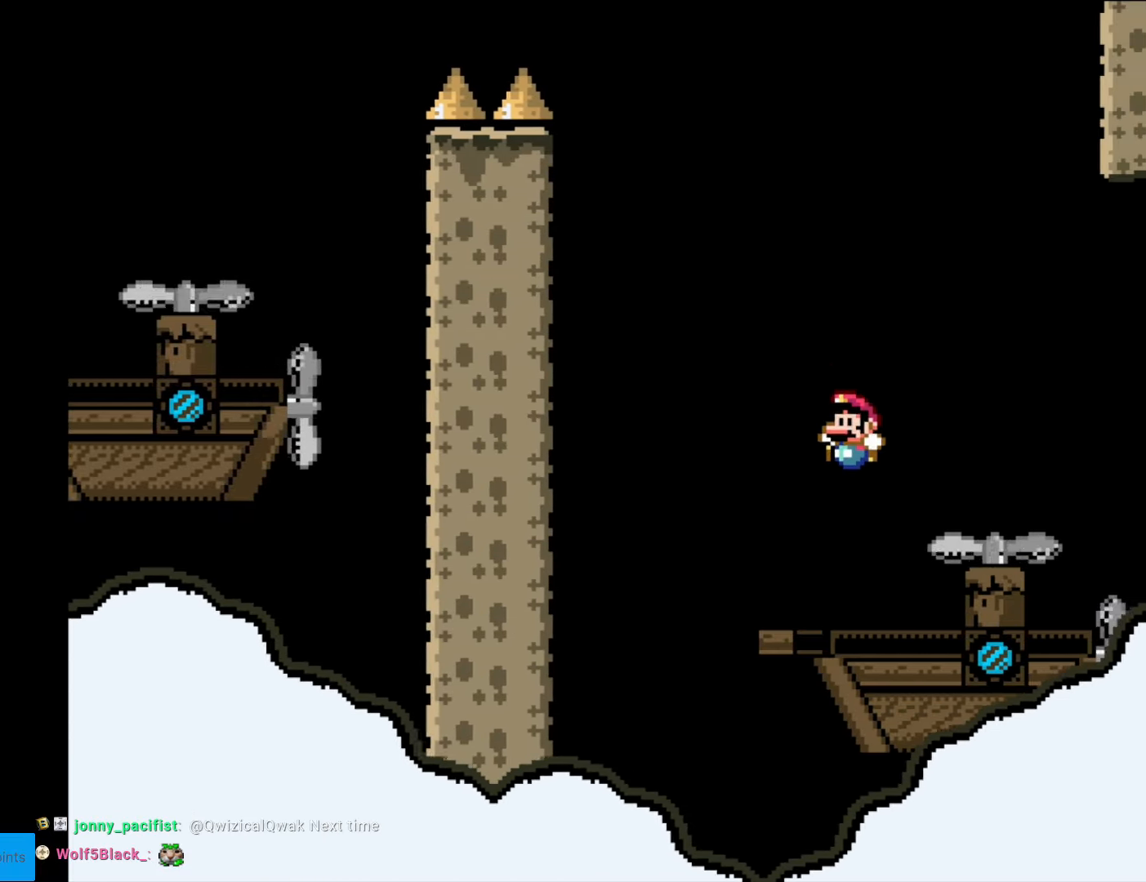
{"buttons": ["Y"], "events": [[53, "B", "up"], [105, "DPAD_LEFT", "up"], [403, "DPAD_RIGHT", "down"], [438, "DPAD_RIGHT", "up"]]}
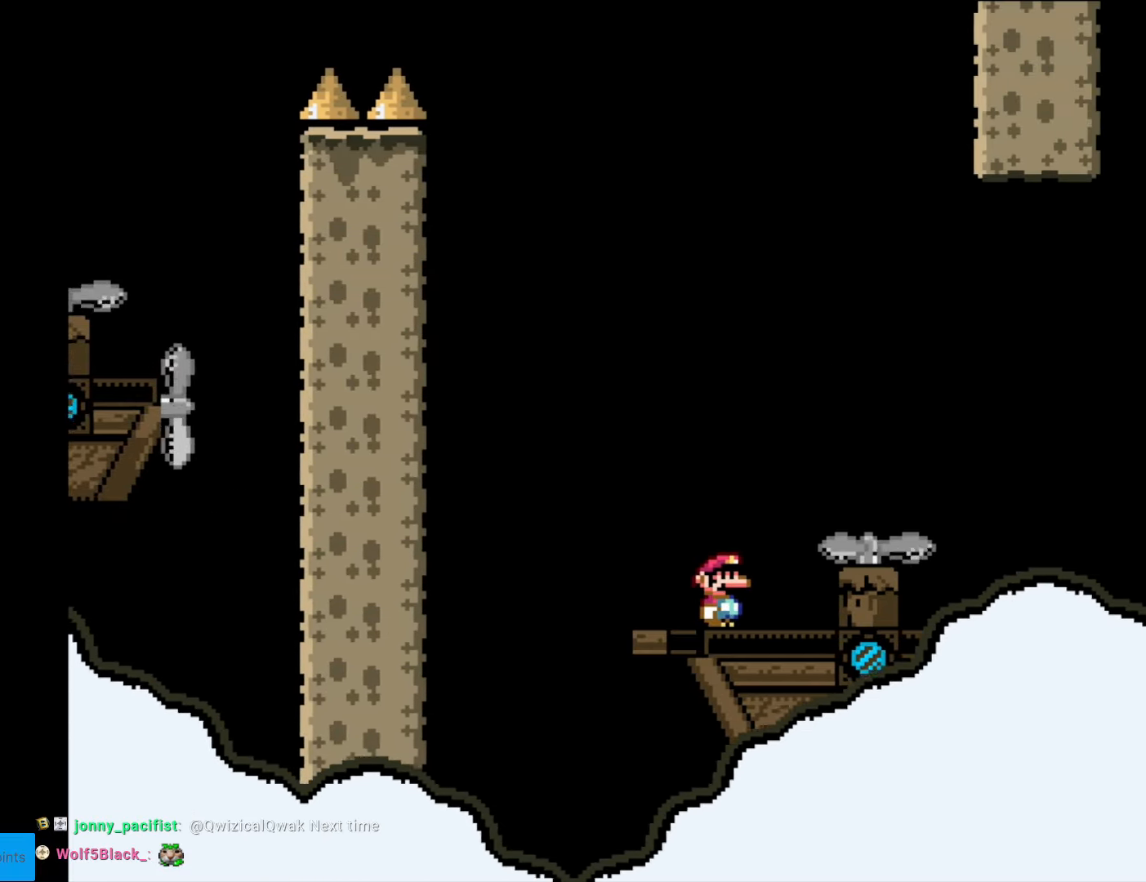
{"buttons": ["Y"], "events": []}
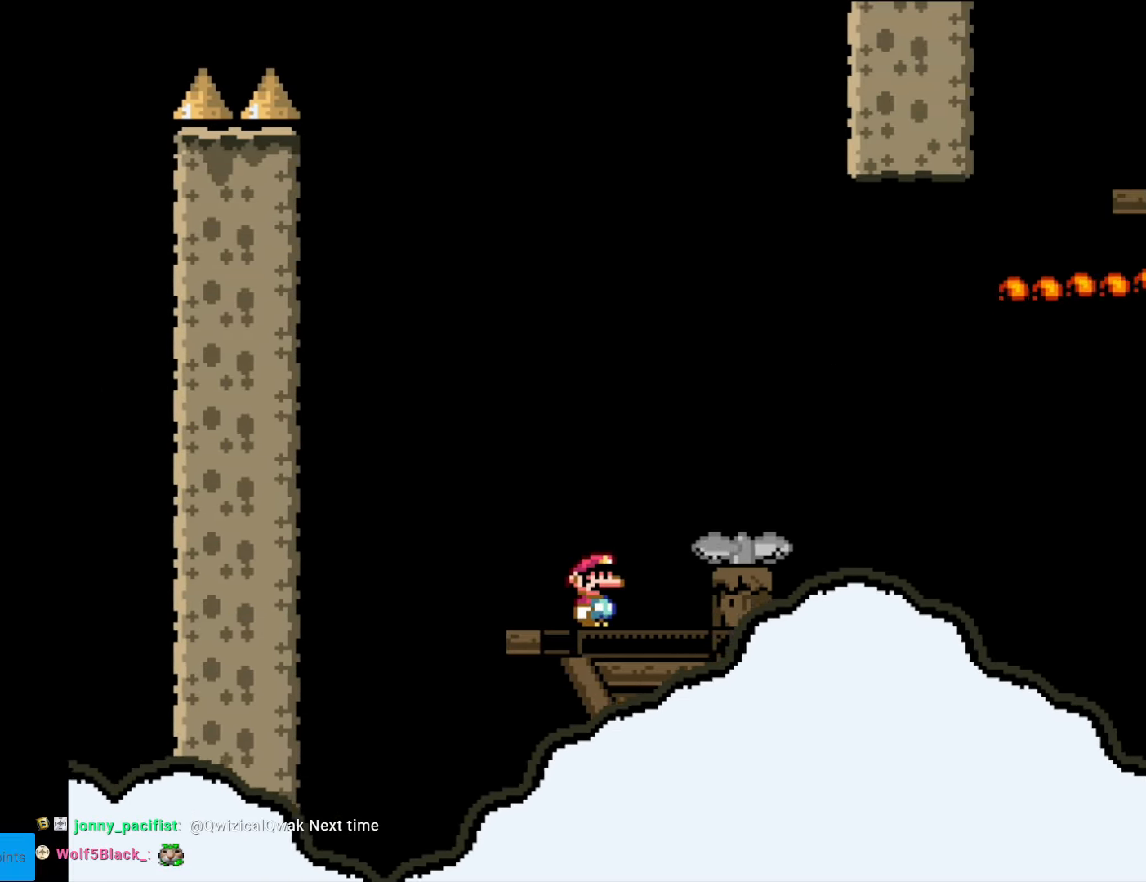
{"buttons": ["Y"], "events": []}
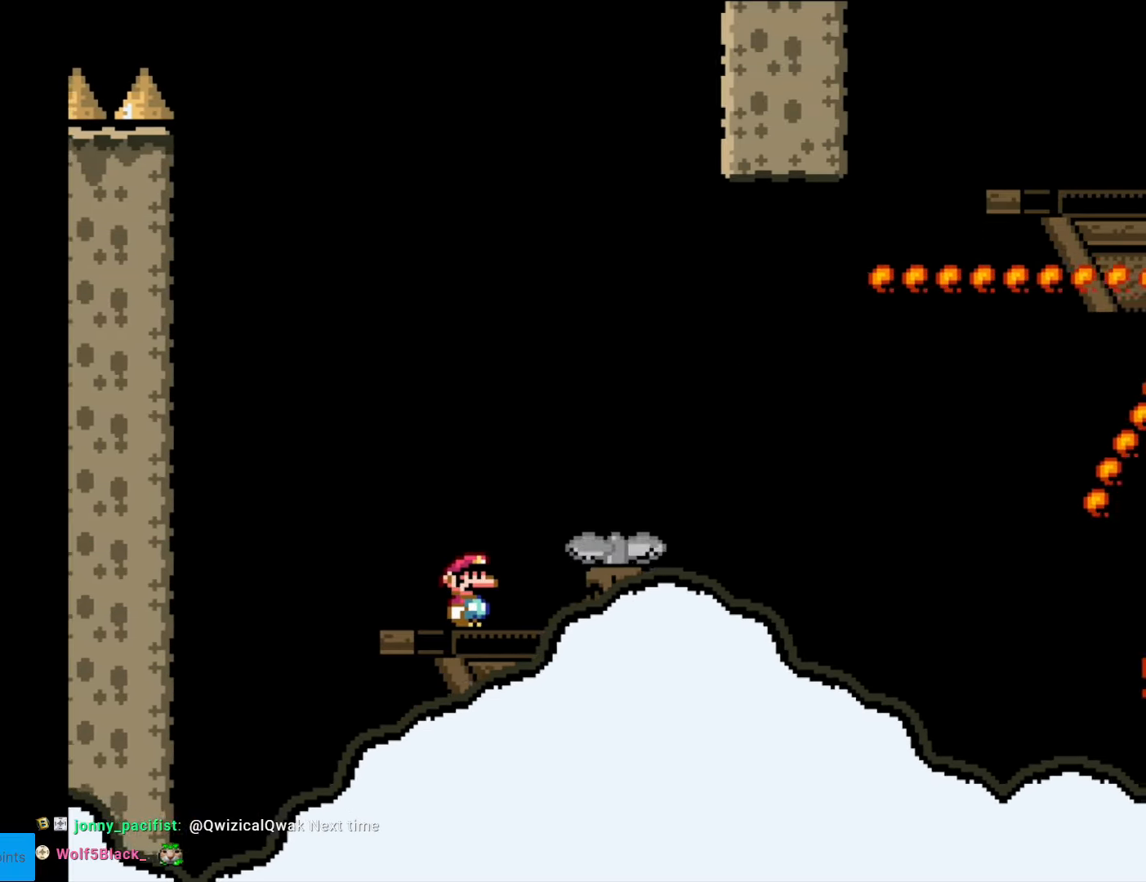
{"buttons": ["Y", "DPAD_RIGHT"], "events": [[279, "B", "down"], [367, "B", "up"], [367, "DPAD_RIGHT", "down"]]}
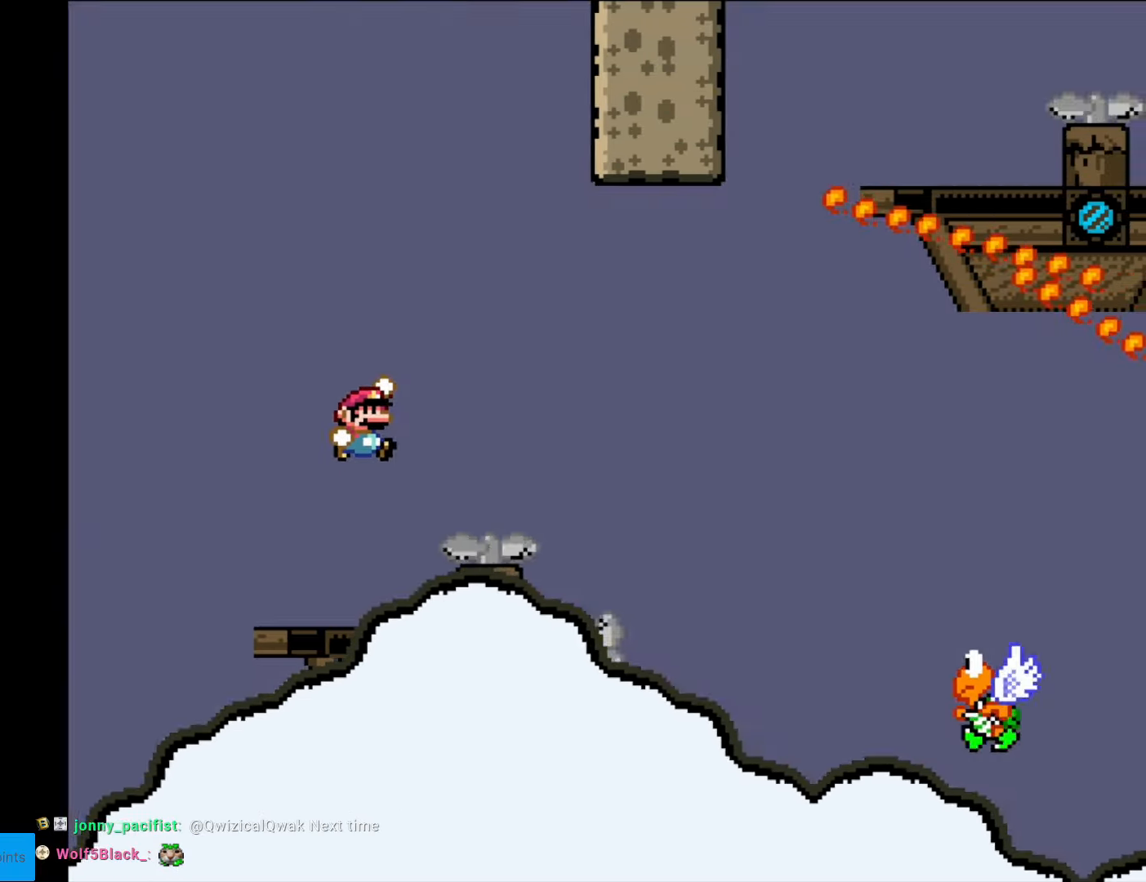
{"buttons": ["Y", "DPAD_RIGHT"], "events": [[280, "B", "down"], [367, "B", "up"]]}
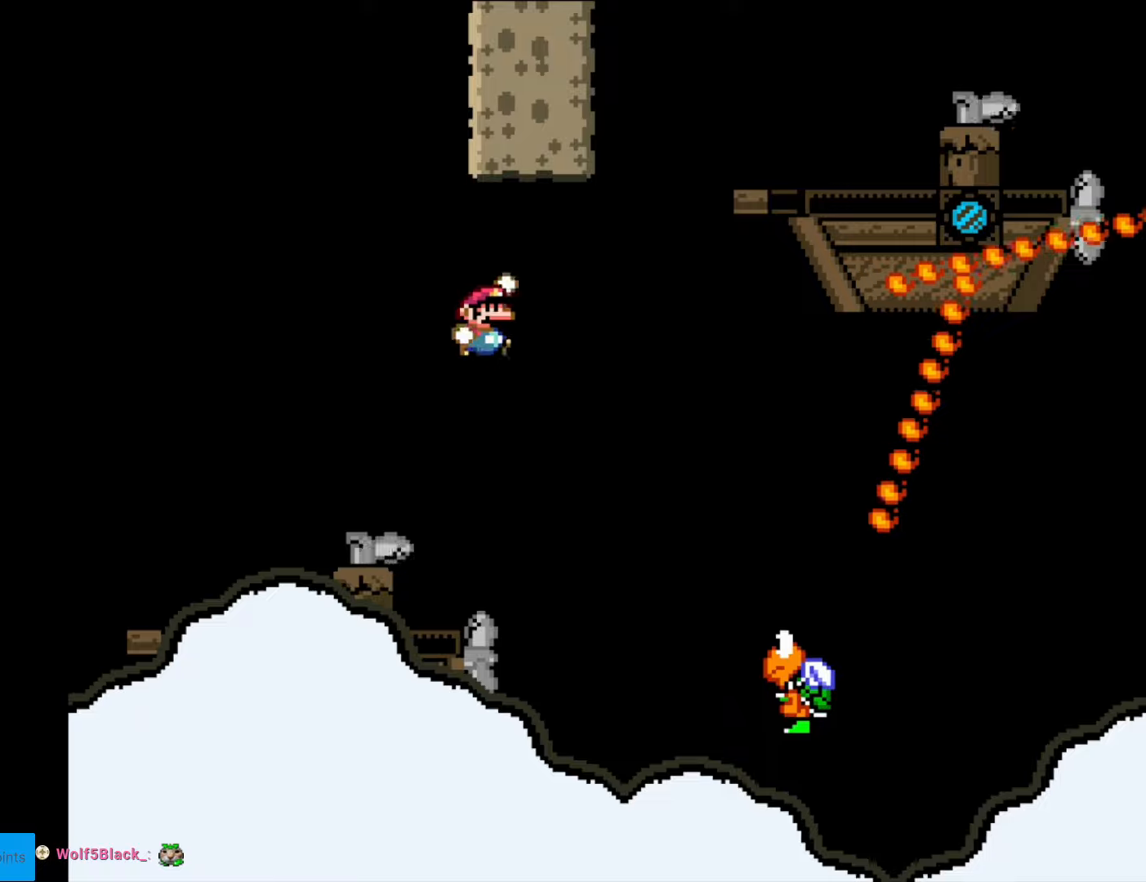
{"buttons": ["B", "Y", "DPAD_RIGHT"], "events": [[508, "B", "down"]]}
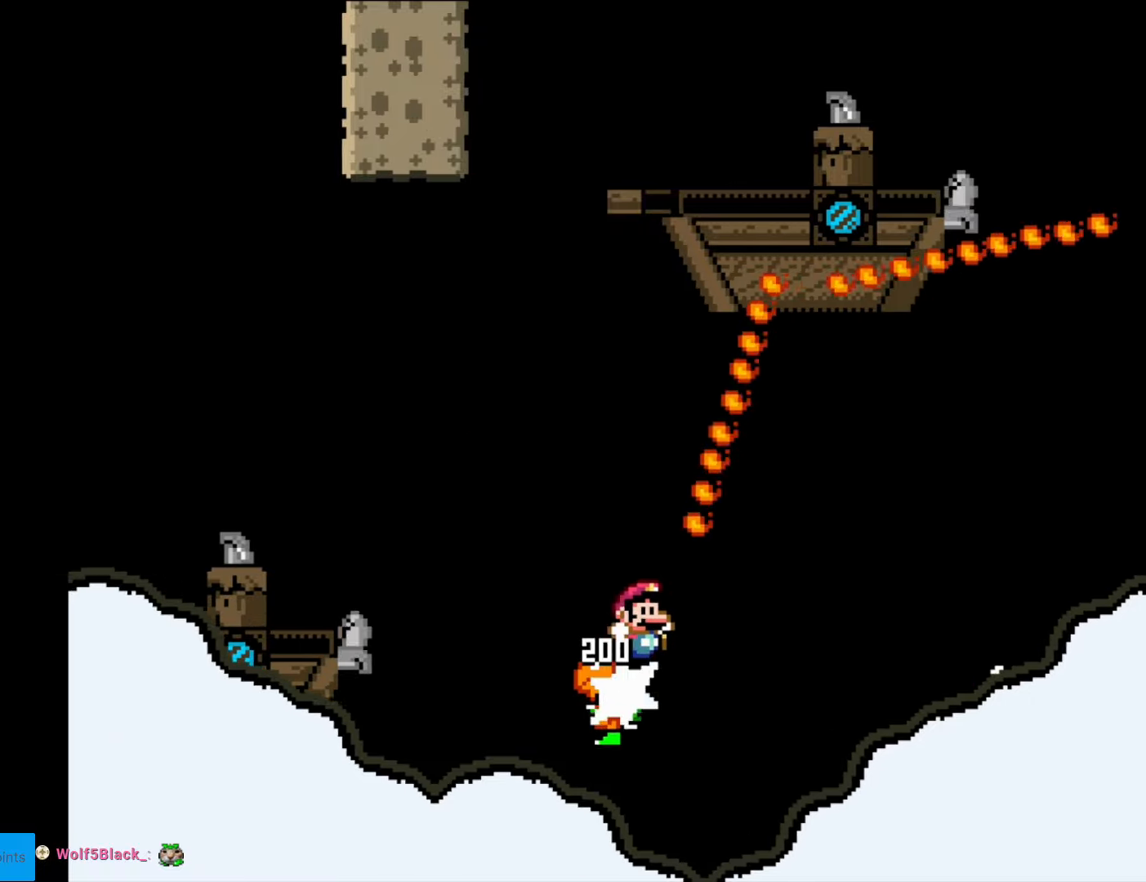
{"buttons": ["Y", "DPAD_LEFT"], "events": [[367, "B", "up"], [420, "DPAD_RIGHT", "up"], [420, "DPAD_UP", "down"], [437, "DPAD_LEFT", "down"], [437, "DPAD_UP", "up"]]}
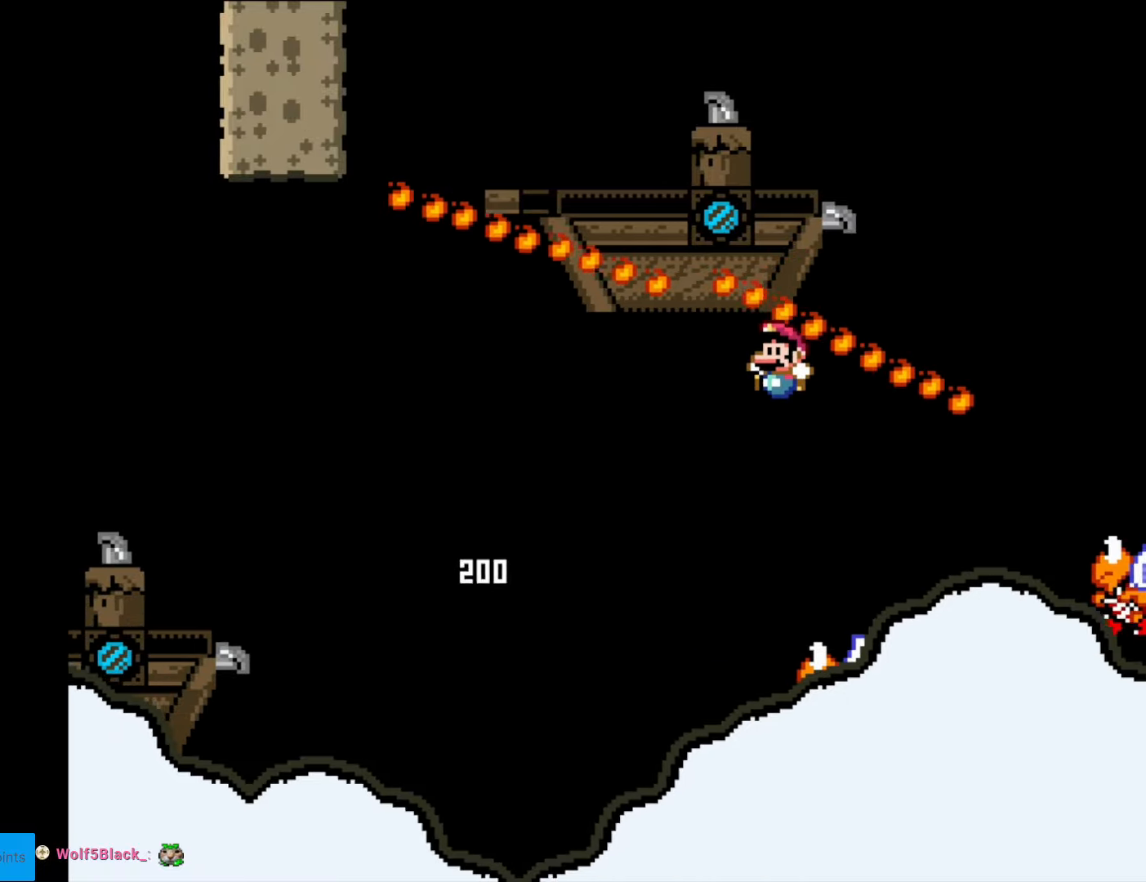
{"buttons": ["B", "Y", "DPAD_RIGHT"], "events": [[140, "DPAD_LEFT", "up"], [158, "DPAD_RIGHT", "down"], [210, "B", "down"]]}
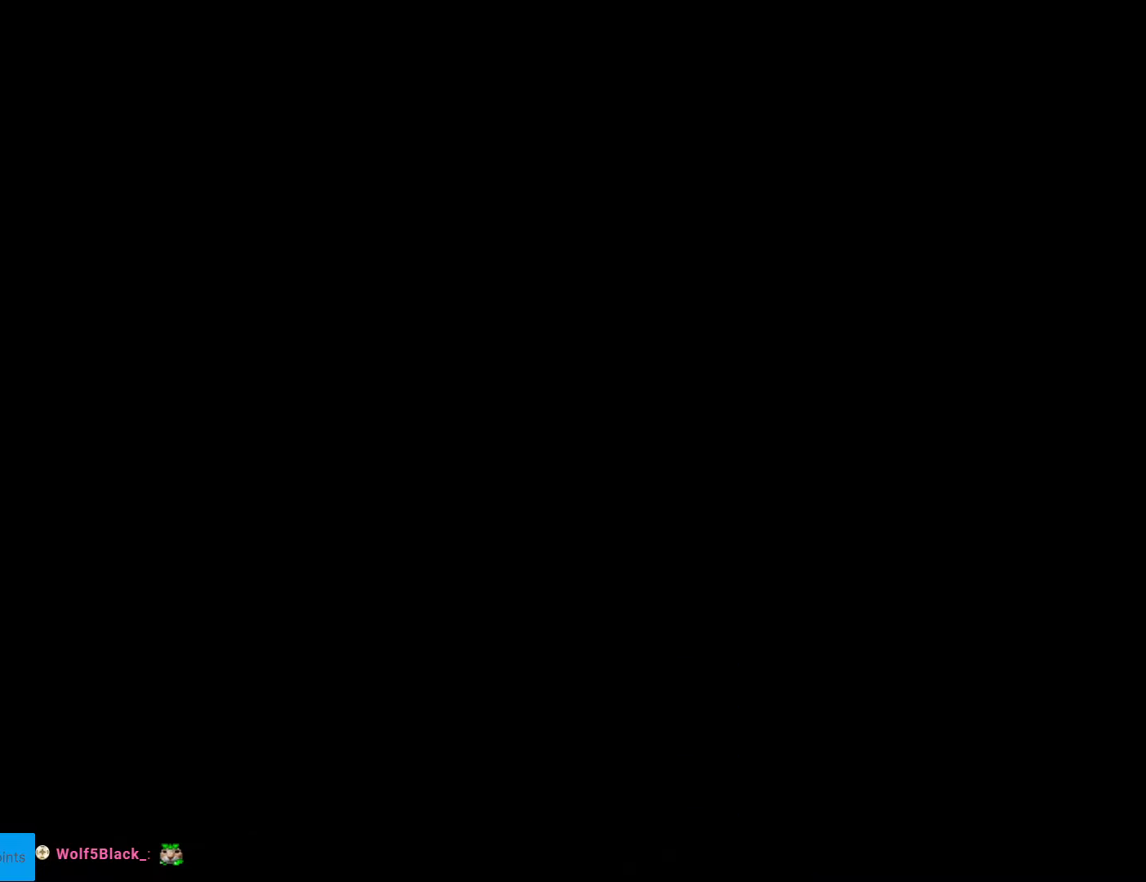
{"buttons": [], "events": [[52, "B", "up"], [70, "DPAD_RIGHT", "up"], [87, "Y", "up"]]}
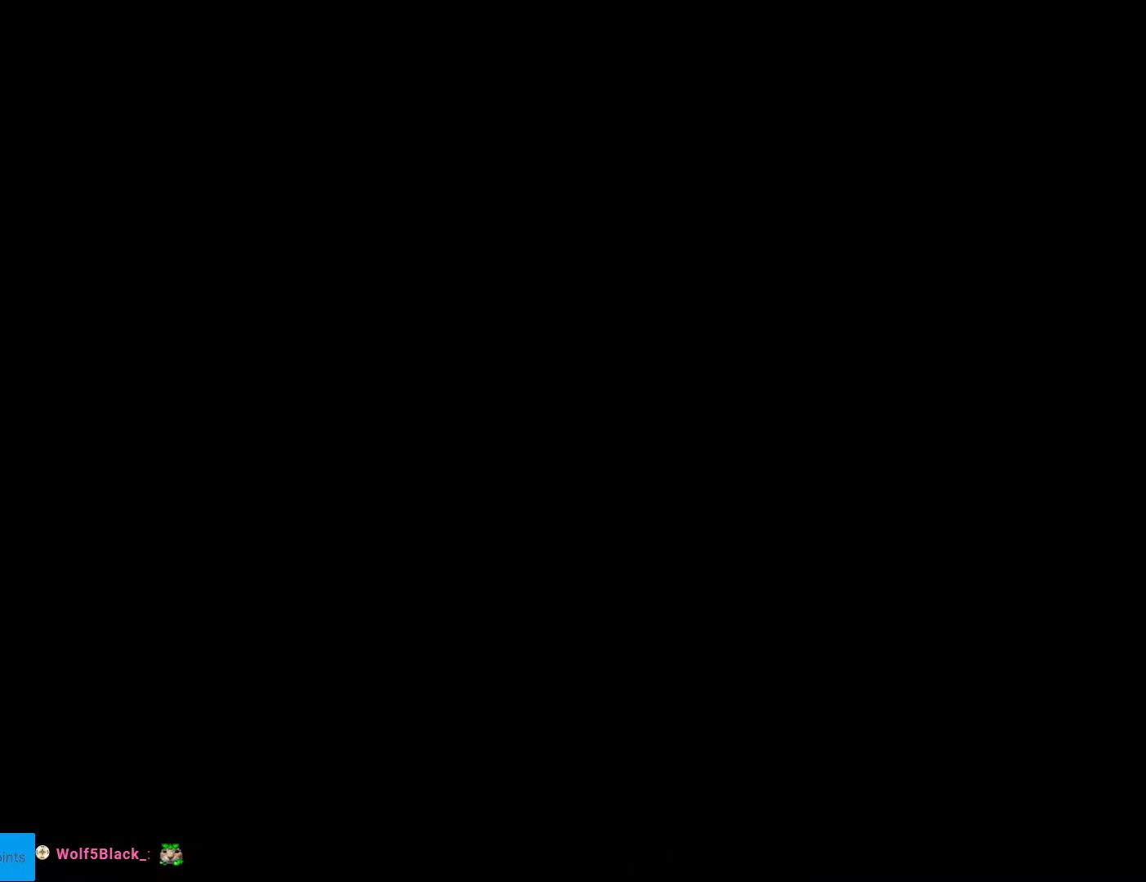
{"buttons": [], "events": []}
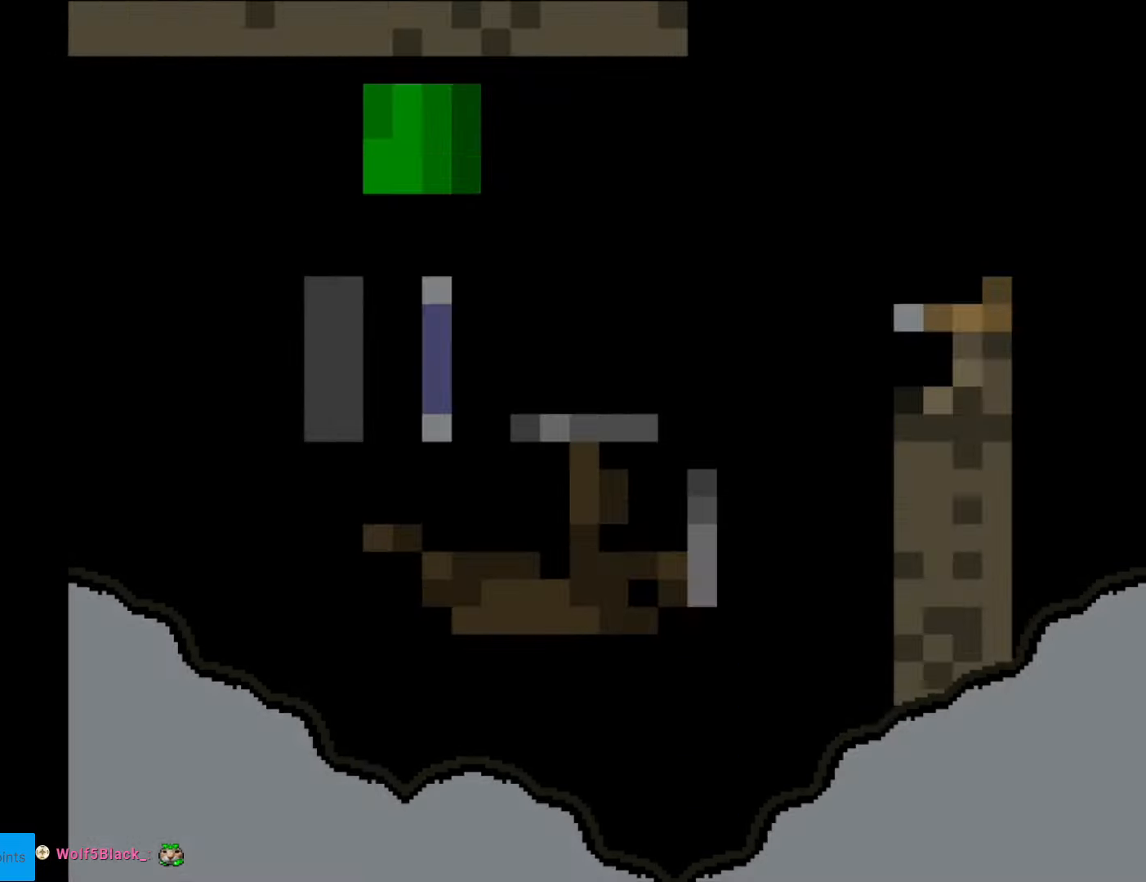
{"buttons": ["Y"], "events": [[245, "Y", "down"], [280, "DPAD_RIGHT", "down"], [455, "DPAD_RIGHT", "up"]]}
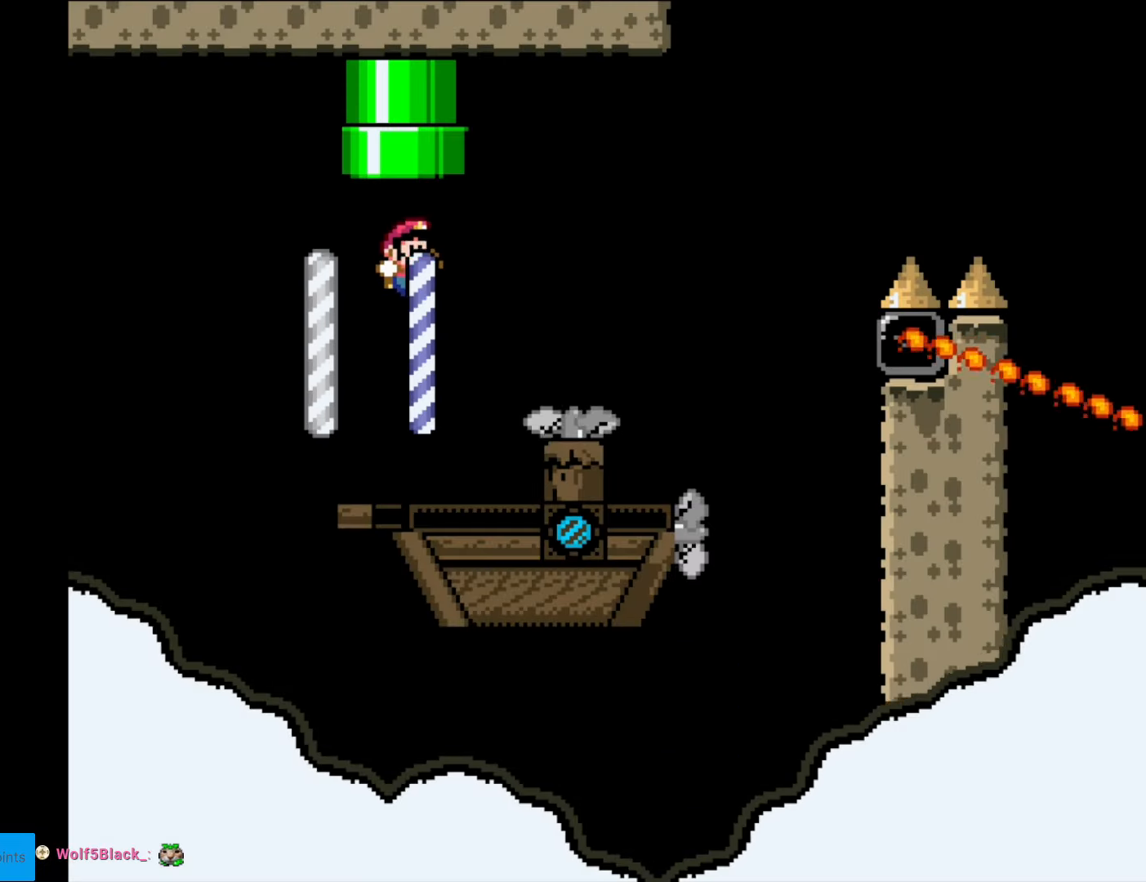
{"buttons": ["Y"], "events": []}
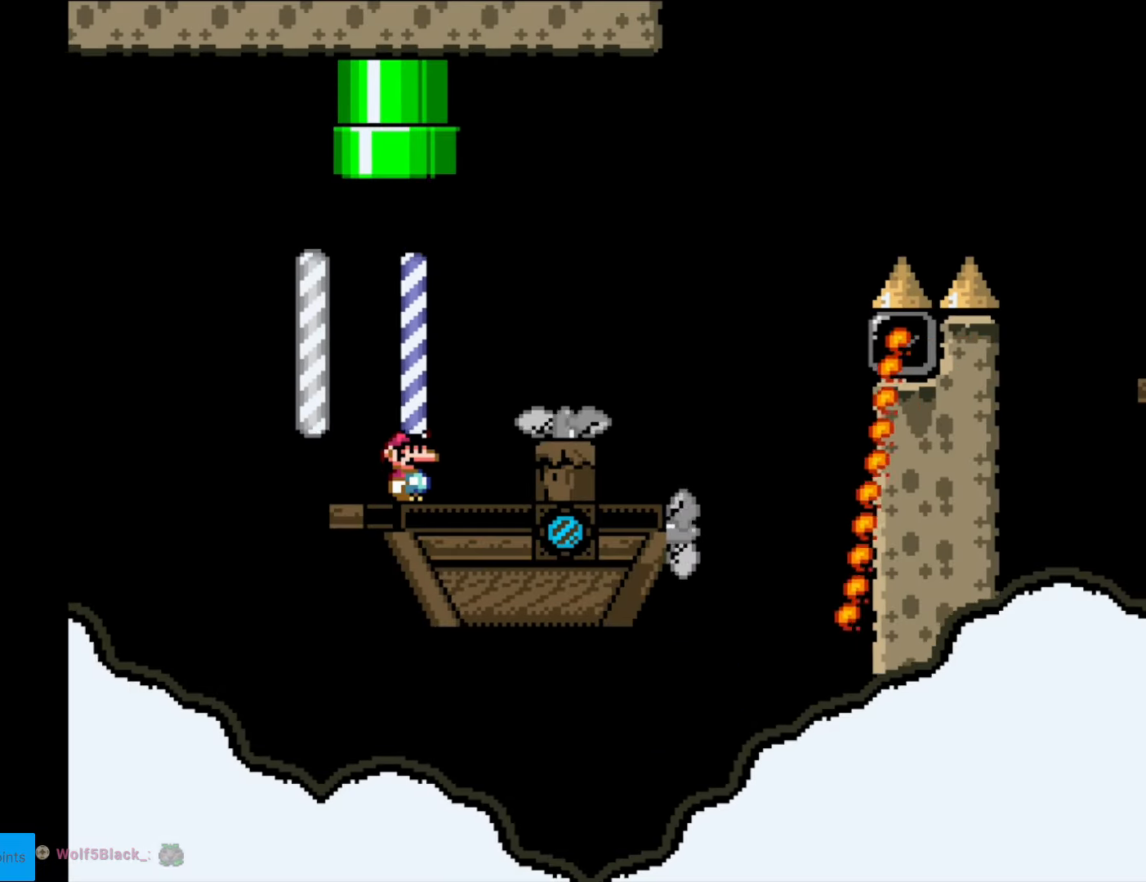
{"buttons": ["Y"], "events": []}
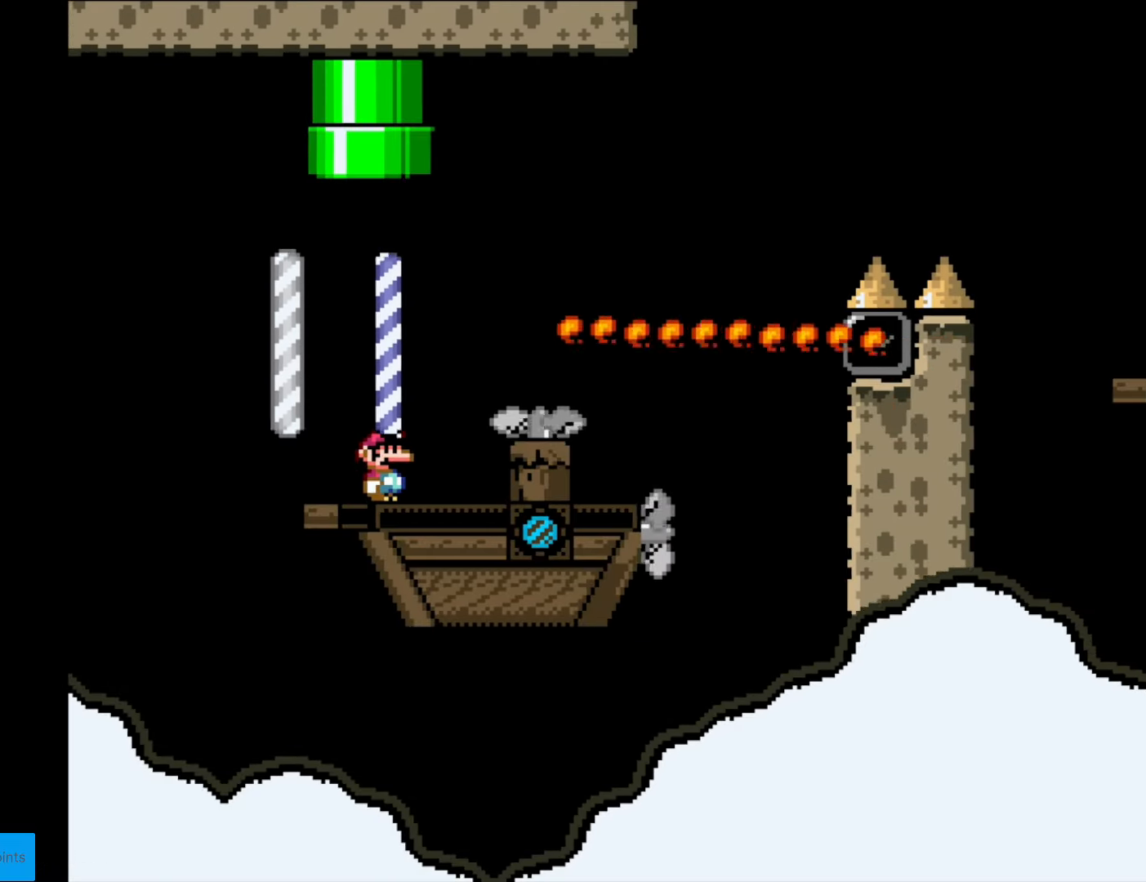
{"buttons": ["Y", "DPAD_RIGHT"], "events": [[245, "B", "down"], [280, "DPAD_RIGHT", "down"], [350, "B", "up"]]}
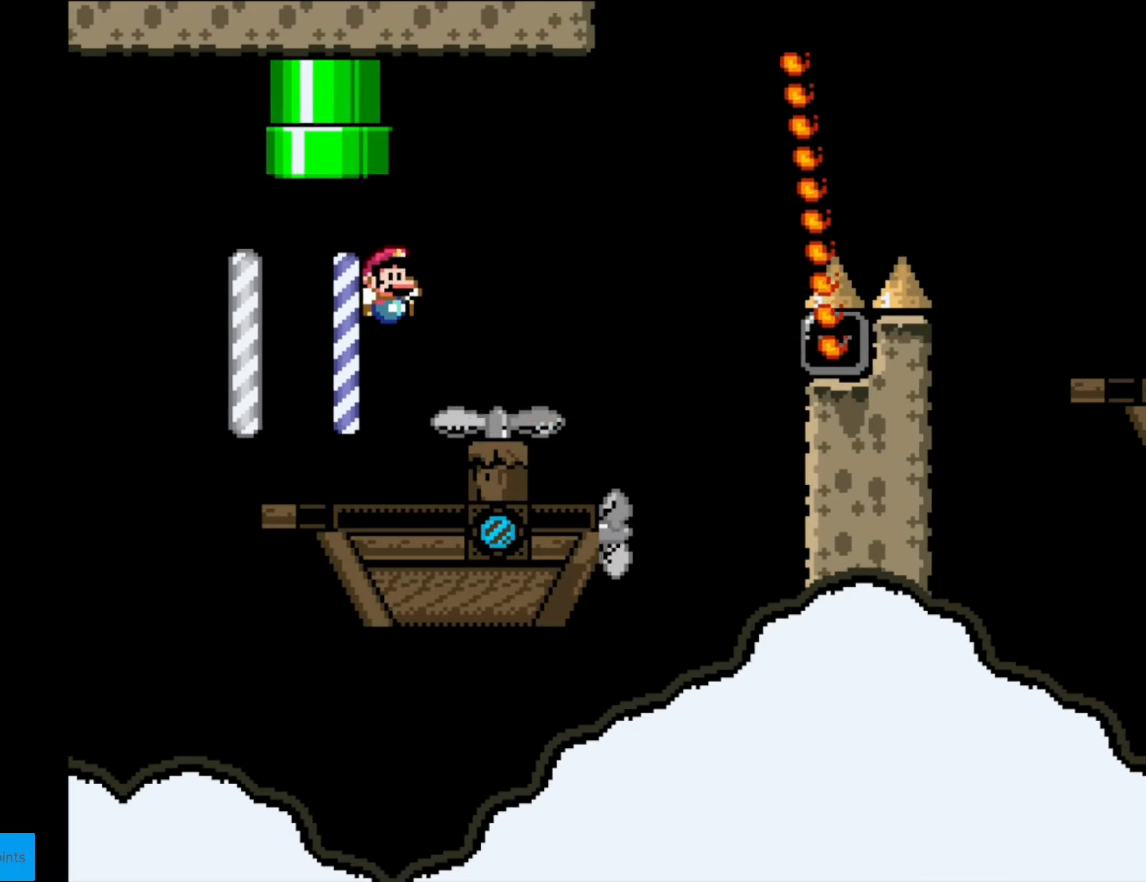
{"buttons": ["B", "Y", "DPAD_RIGHT"], "events": [[298, "B", "down"]]}